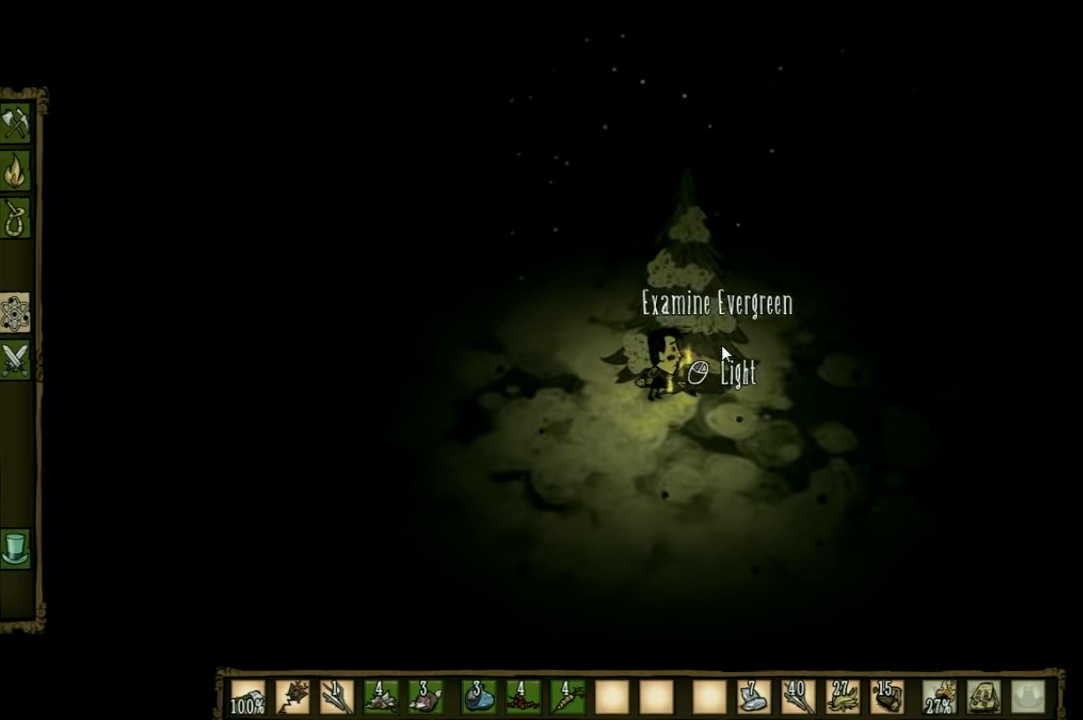
Gameplay with keyboard and mouse; each line is a JSON object with the keys held at the frame after it. "events" lists presses ("down") and releases ("up") of "1", "2", "3", "4", "5", "a", "c", "ctrl", "d", "e", "f", "q", "r", "s", "shift", "space", "tab", "v", "w", "x" and "z" between this image and that frame as [ms after this image, input, new state], when the widget could be followed in between. No other keys are recorded. Mouse input is not recorded. Not read: other_keys.
{"keys": ["a", "shift"], "events": [[366, "a", "down"], [466, "shift", "down"]]}
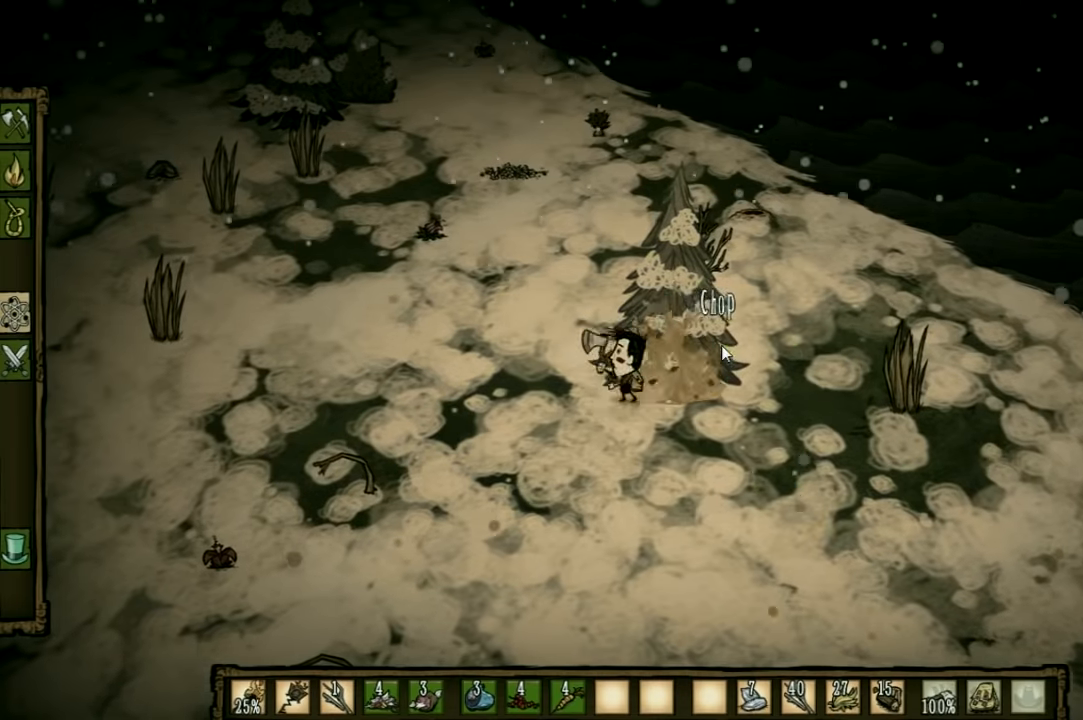
{"keys": ["a"], "events": [[66, "shift", "up"]]}
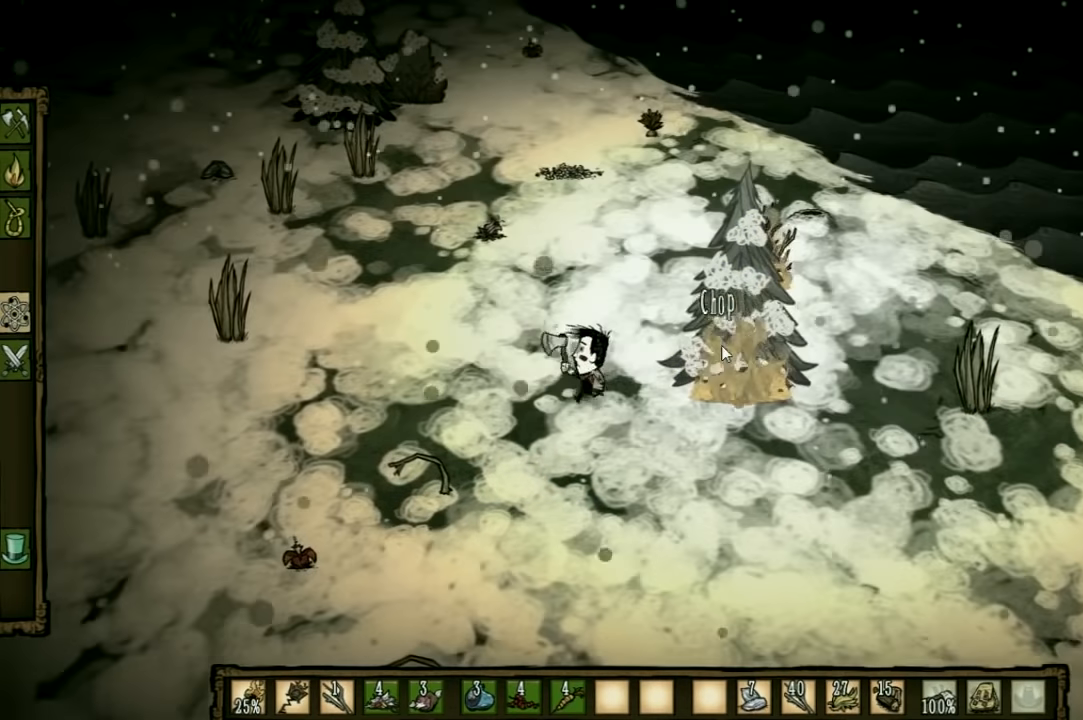
{"keys": [], "events": [[100, "a", "up"], [333, "d", "down"], [433, "d", "up"]]}
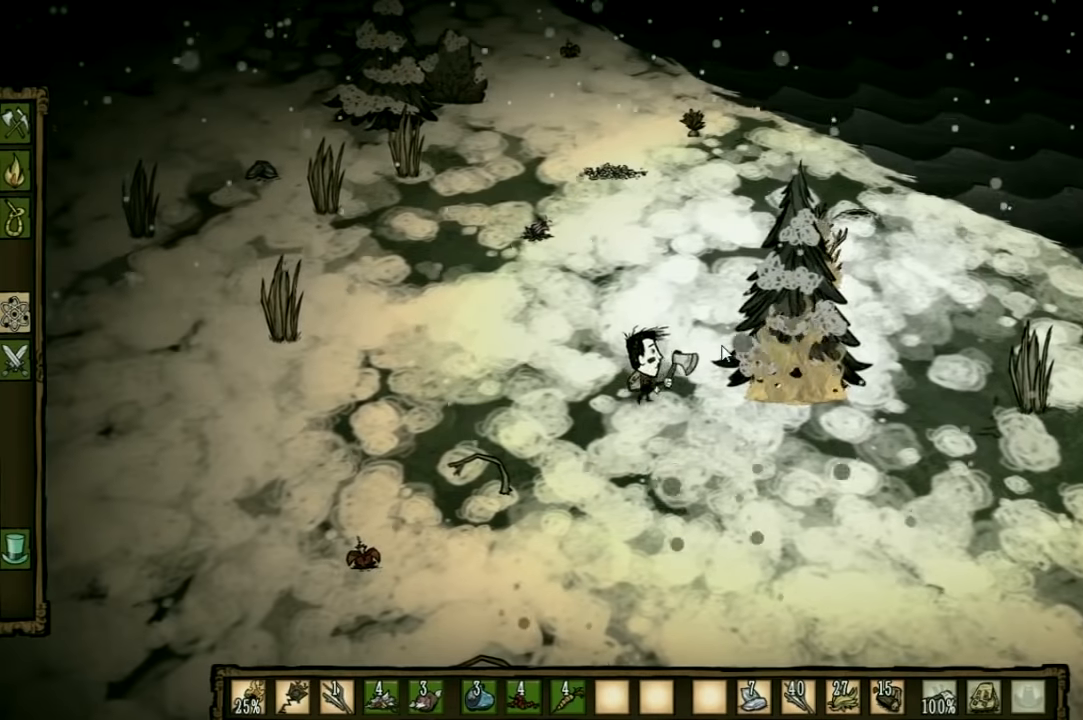
{"keys": ["d"], "events": [[333, "d", "down"]]}
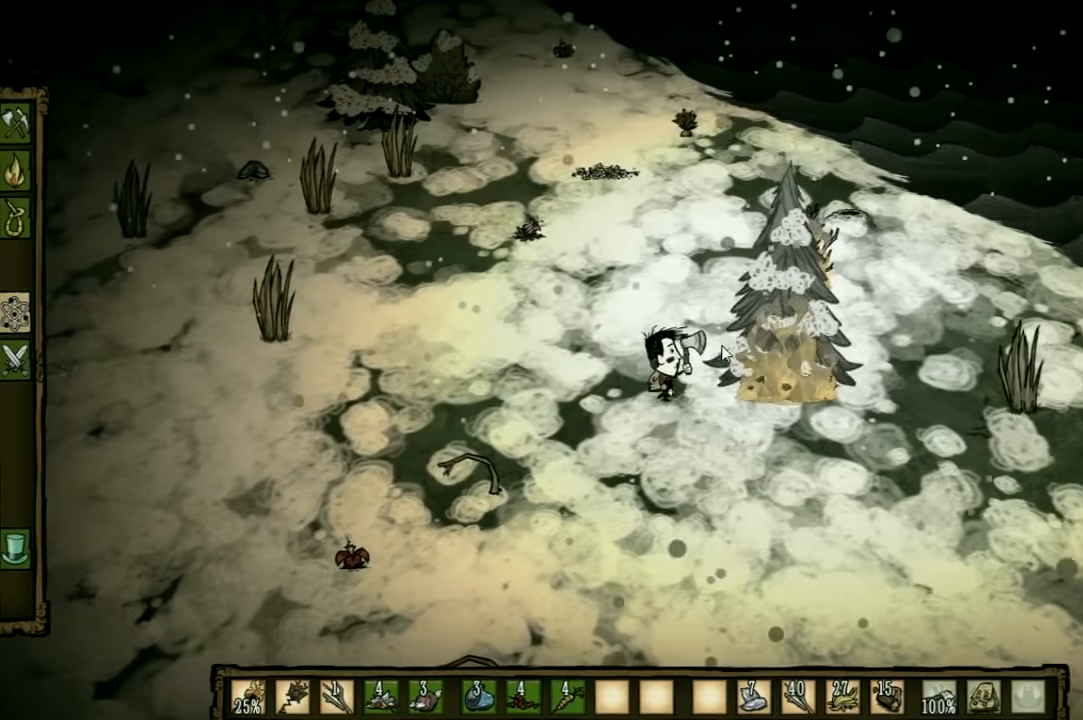
{"keys": ["a"], "events": [[233, "a", "down"], [233, "d", "up"]]}
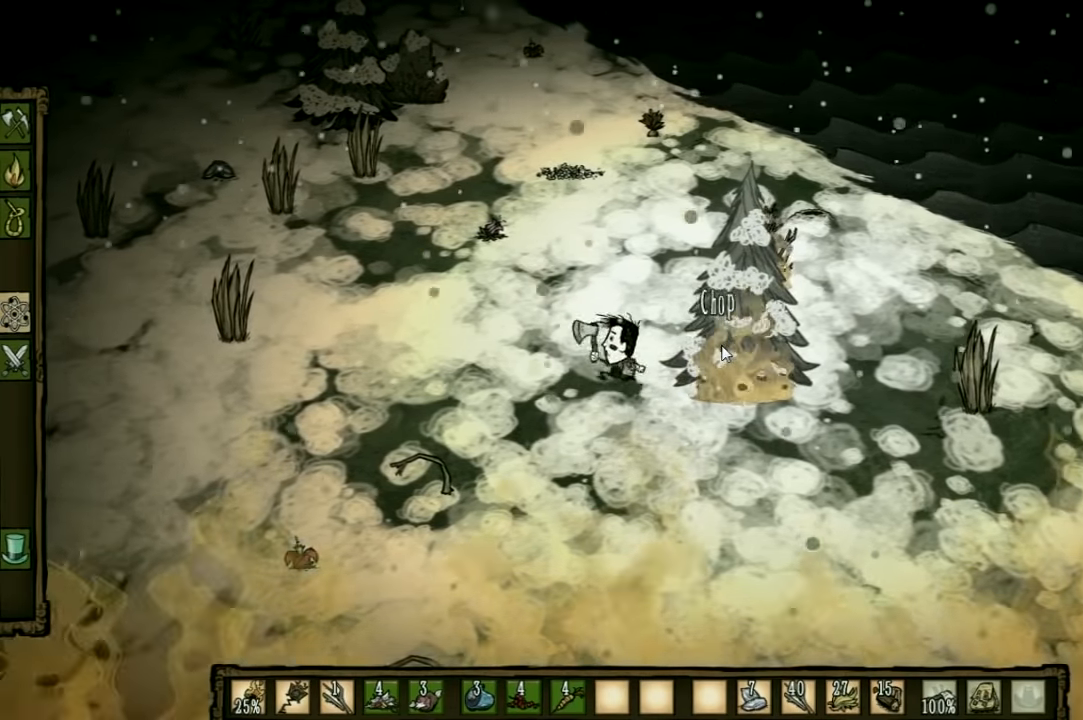
{"keys": [], "events": [[166, "a", "up"], [333, "e", "down"], [433, "e", "up"]]}